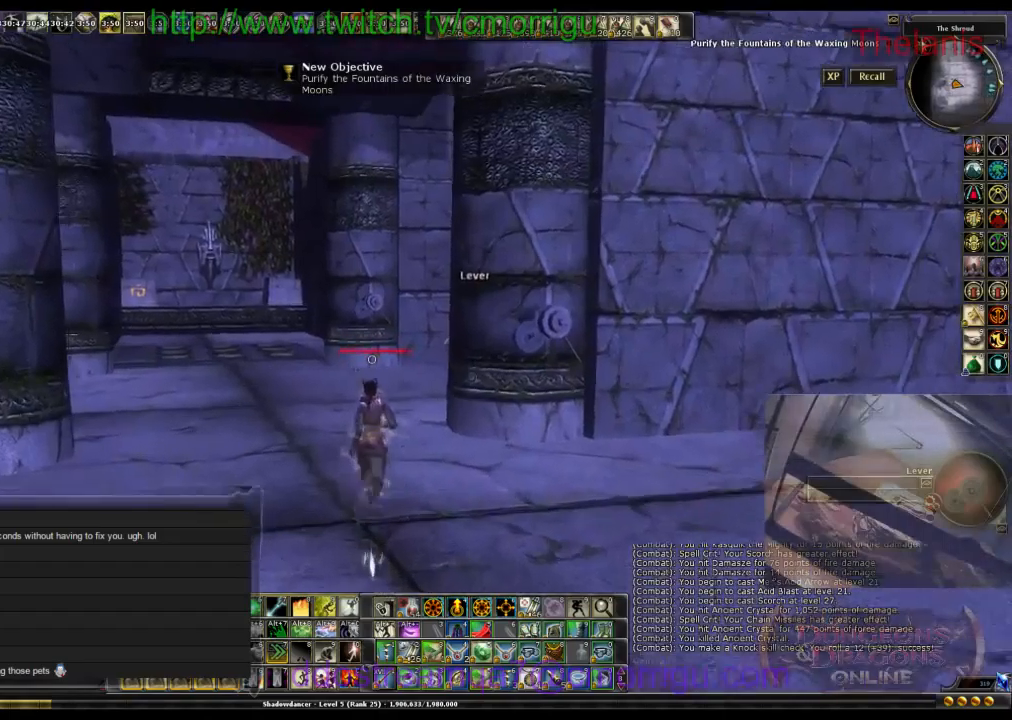
Gameplay with keyboard; each line is a JSON object with the keys held at the frame after it. "events" lists presses ("down") and releases ("up") of ".", "/", "0", "1", "2", "3", "4", "5", "6", "7", "8", "9", "a", "b", "backslash", "backspace", "caps_lock", "comma", "ctrl_l", "ctrl_r", "d", "e", "equals", "escape", "f", "f1", "f10", "f11", "f12", "f2", "f3", "f4", "f5", "f6", "f7", "f8", "f9", "g", "h", "i", "j", "k", "l", "lbracket", "m", "minus", "n", "o", "p", "q", "quote", "r", "rbracket", "return", "s", "semicolon", "shift_l", "shift_r", "space", "t", "tab", "tilde", "u", "v", "w" and "y" between this image and that frame as [ms after this image, input, new state], when the widget could be followed in between. No other keys are recorded. Mouse input is not recorded.
{"keys": ["w"], "events": []}
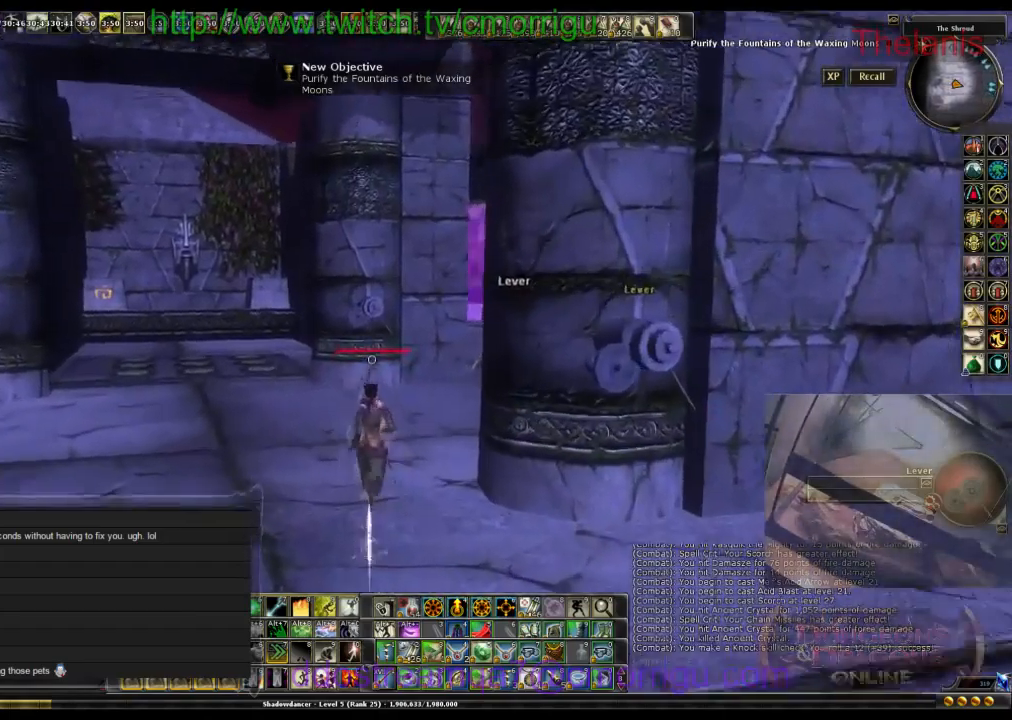
{"keys": ["w"], "events": []}
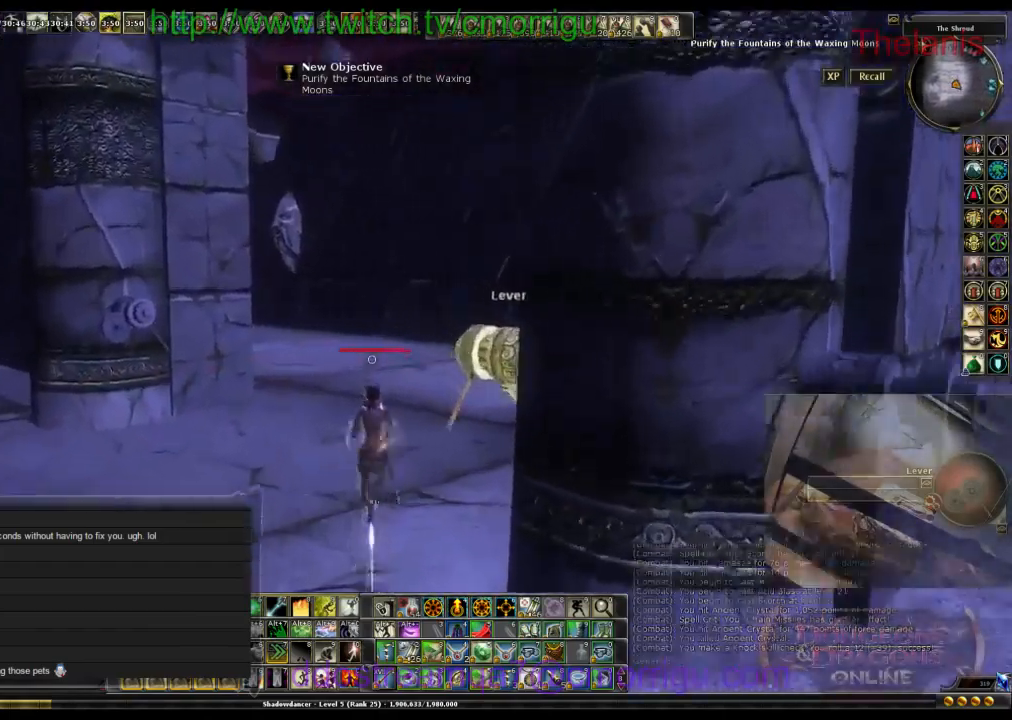
{"keys": ["w"], "events": []}
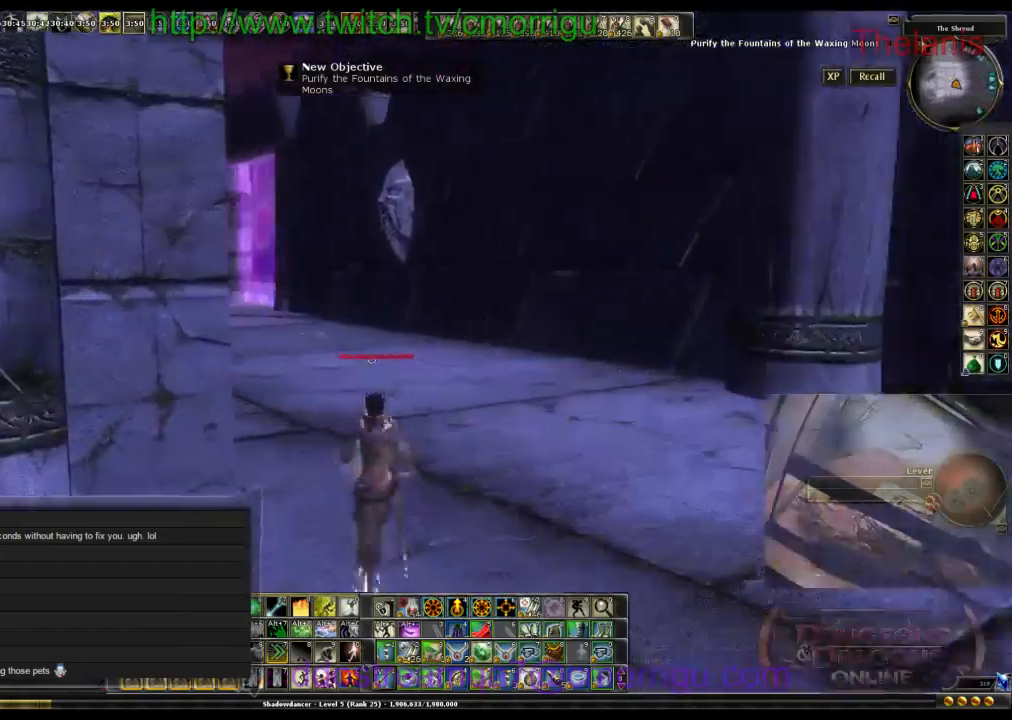
{"keys": ["w"], "events": []}
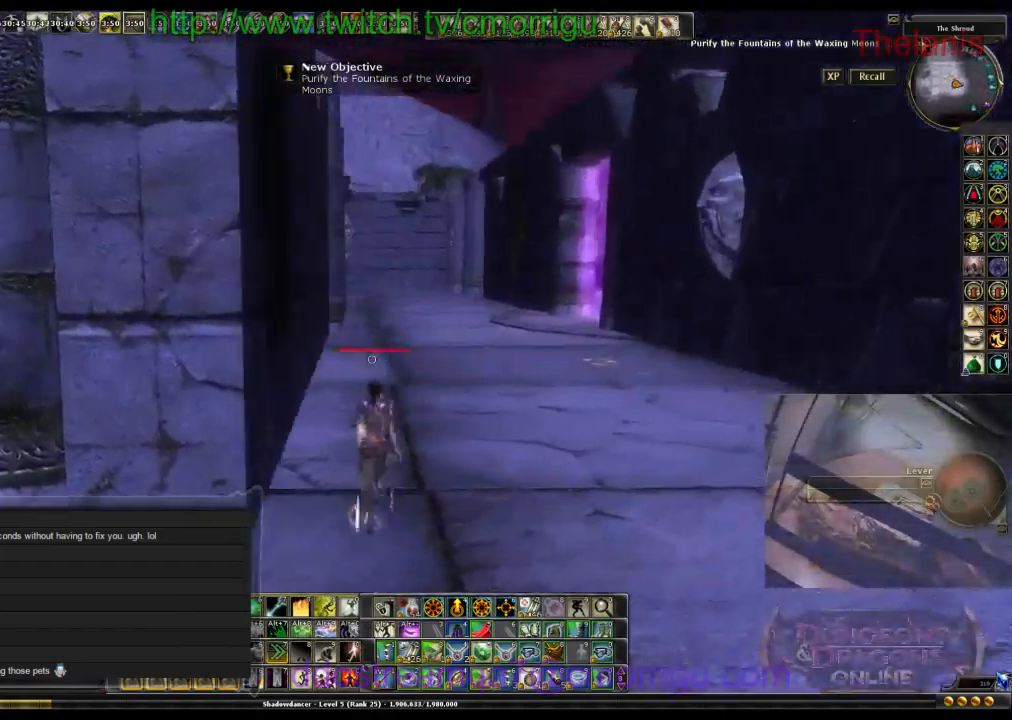
{"keys": ["w"], "events": []}
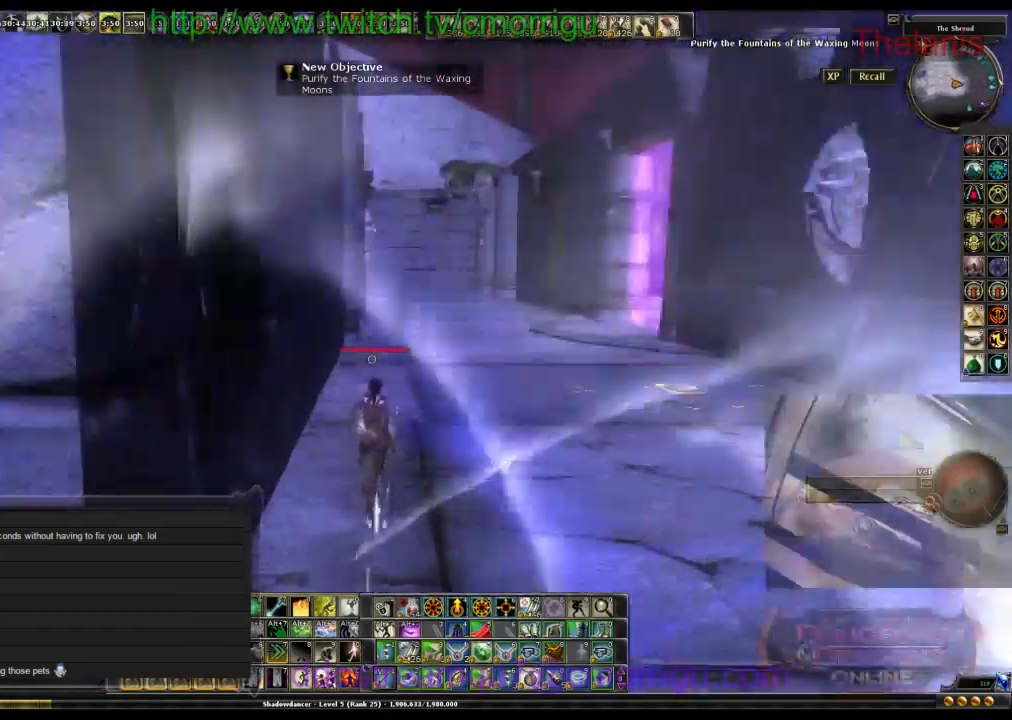
{"keys": ["w"], "events": []}
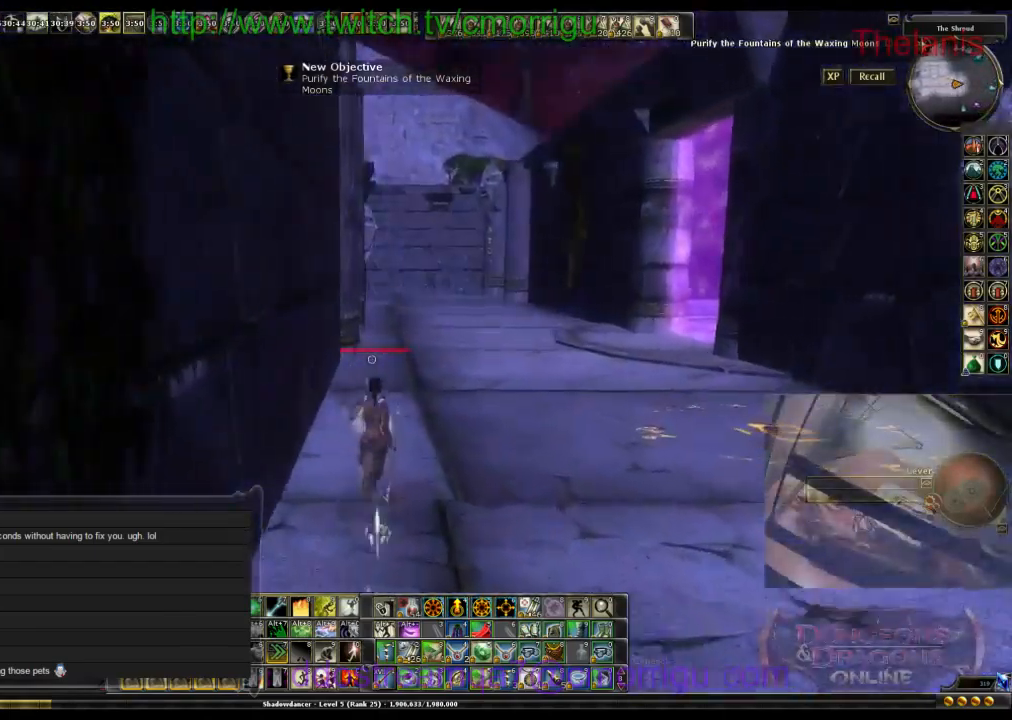
{"keys": ["w"], "events": []}
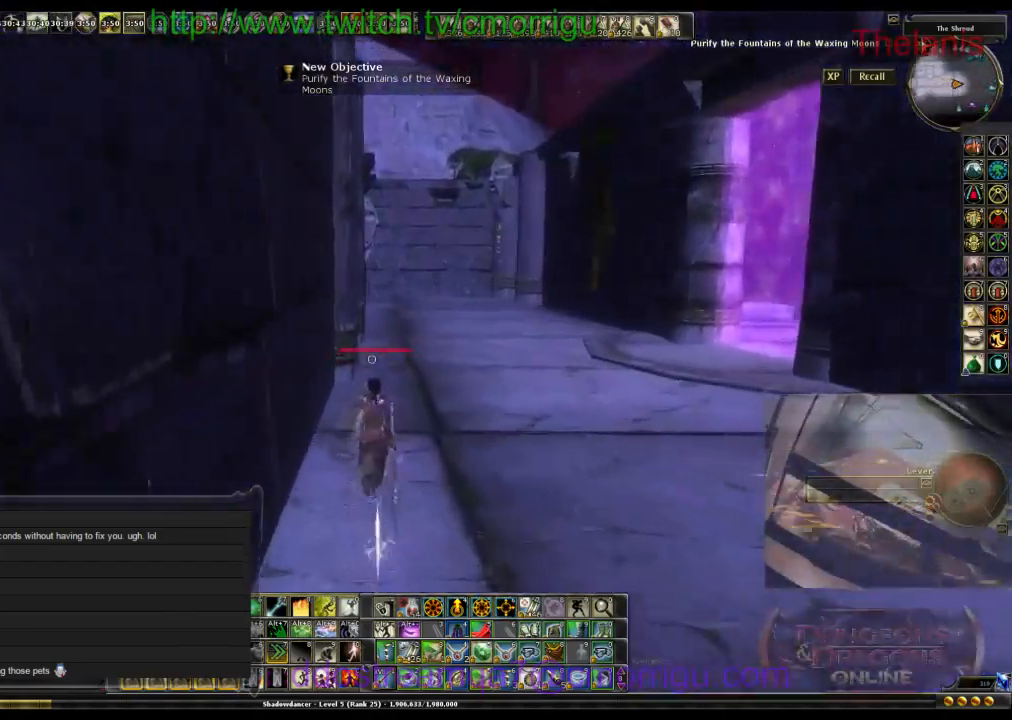
{"keys": ["w"], "events": [[333, "d", "down"], [467, "d", "up"]]}
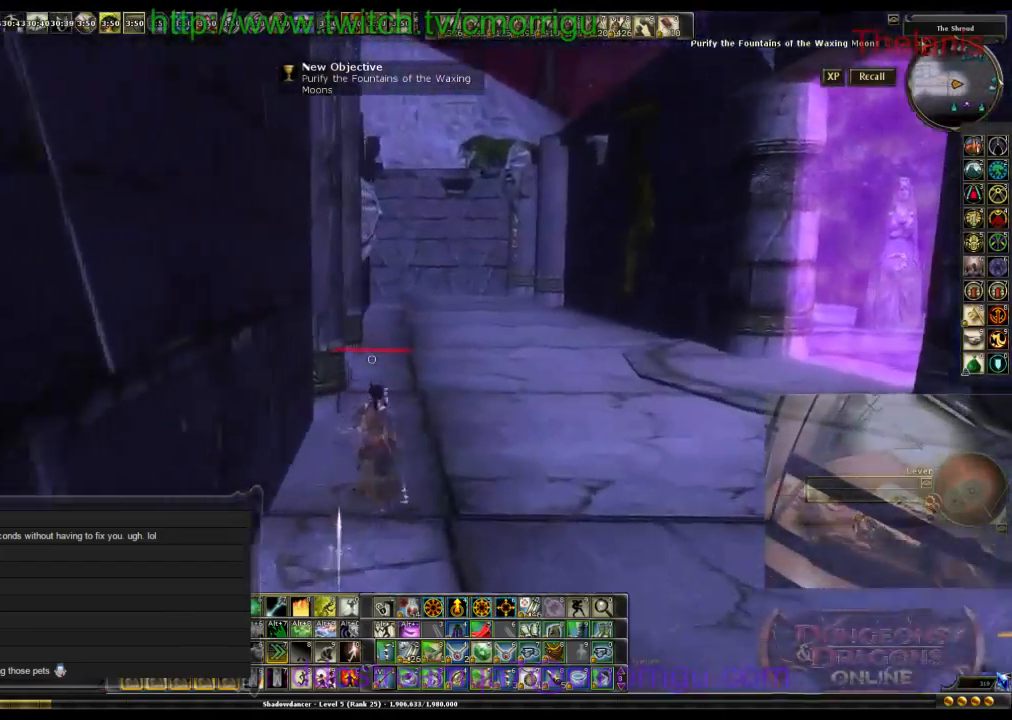
{"keys": ["w"], "events": []}
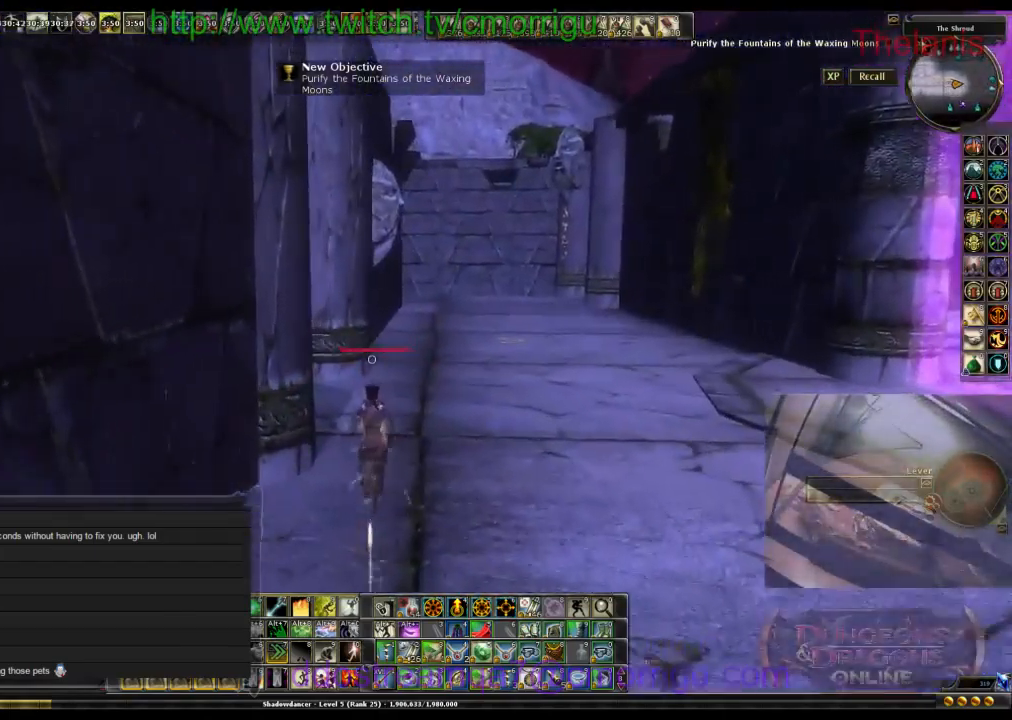
{"keys": ["w"], "events": []}
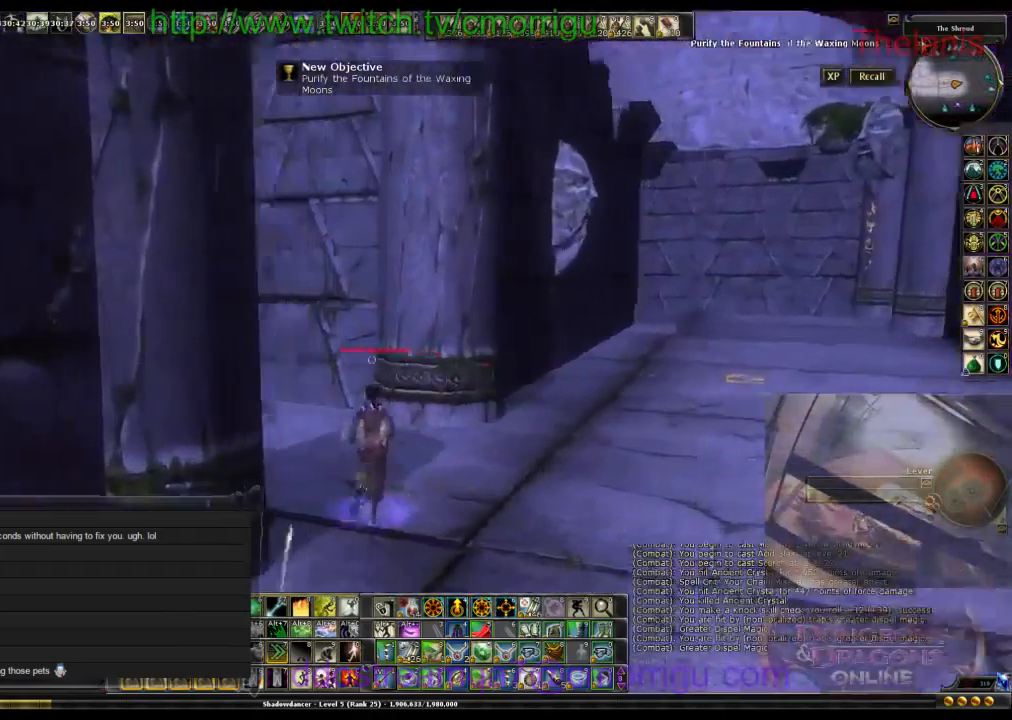
{"keys": ["w"], "events": []}
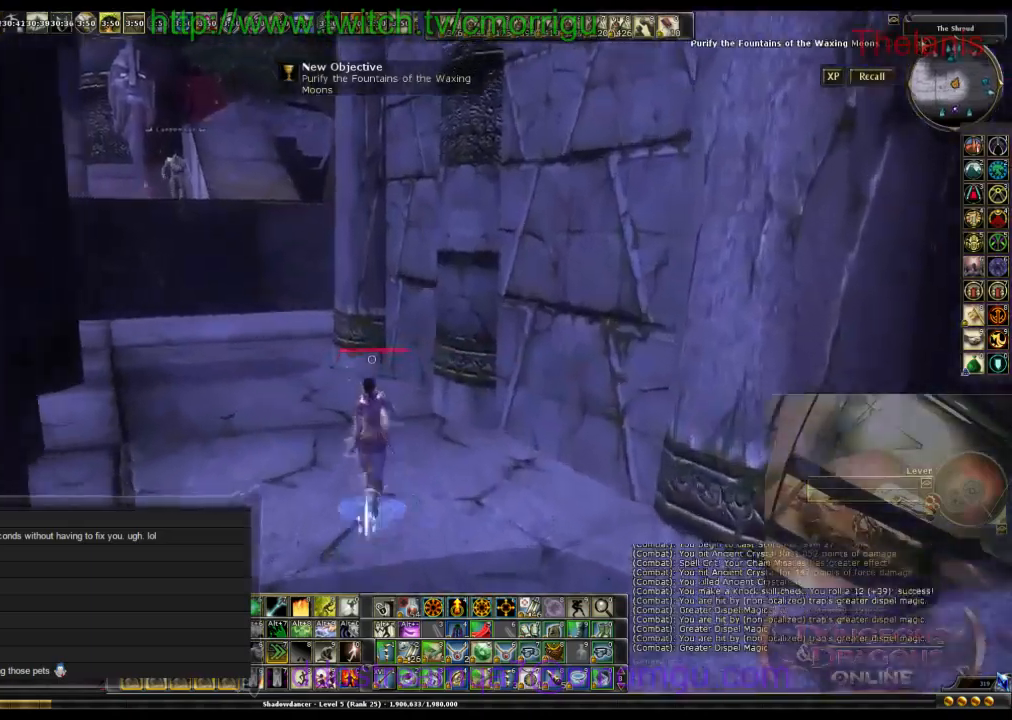
{"keys": ["w"], "events": [[267, "a", "down"], [500, "a", "up"]]}
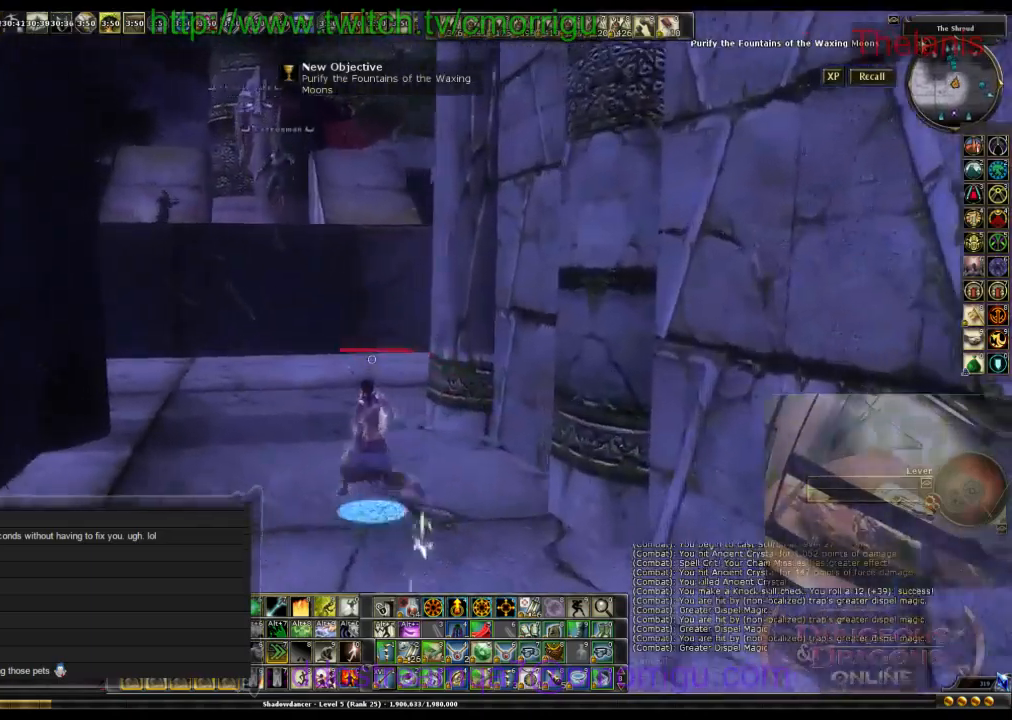
{"keys": ["w"], "events": []}
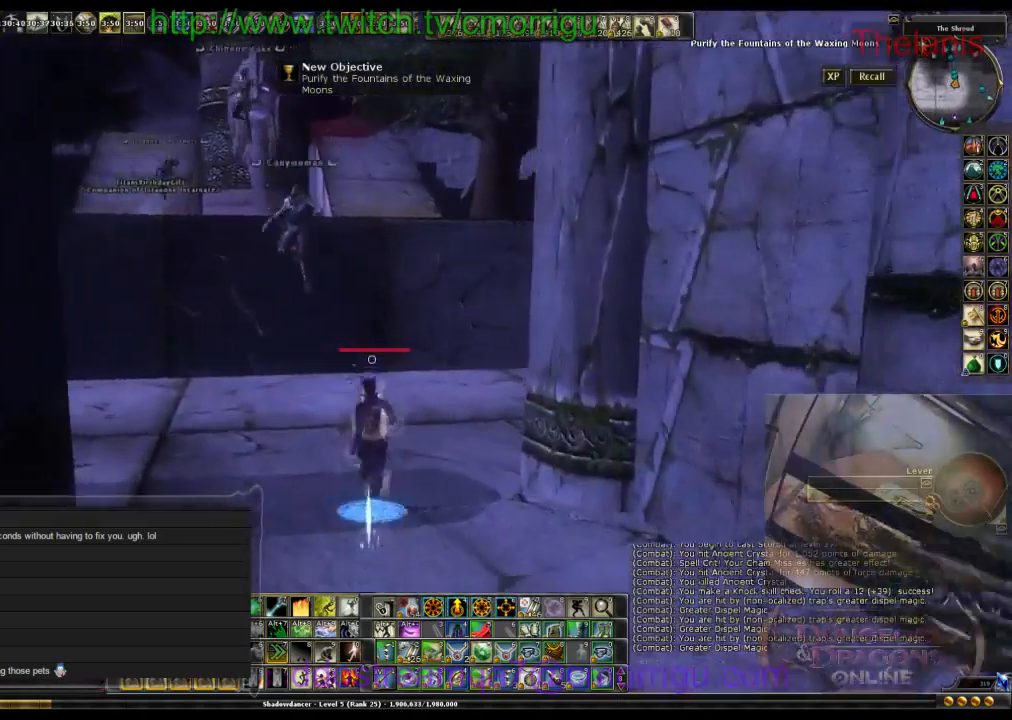
{"keys": ["w"], "events": []}
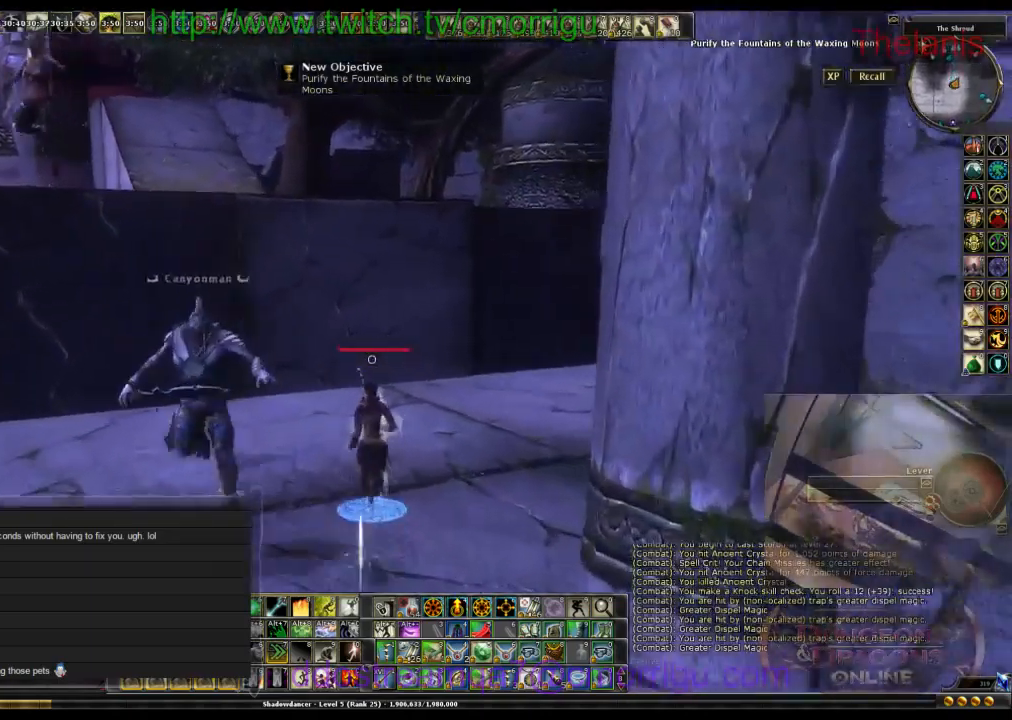
{"keys": ["space", "w"], "events": [[367, "space", "down"]]}
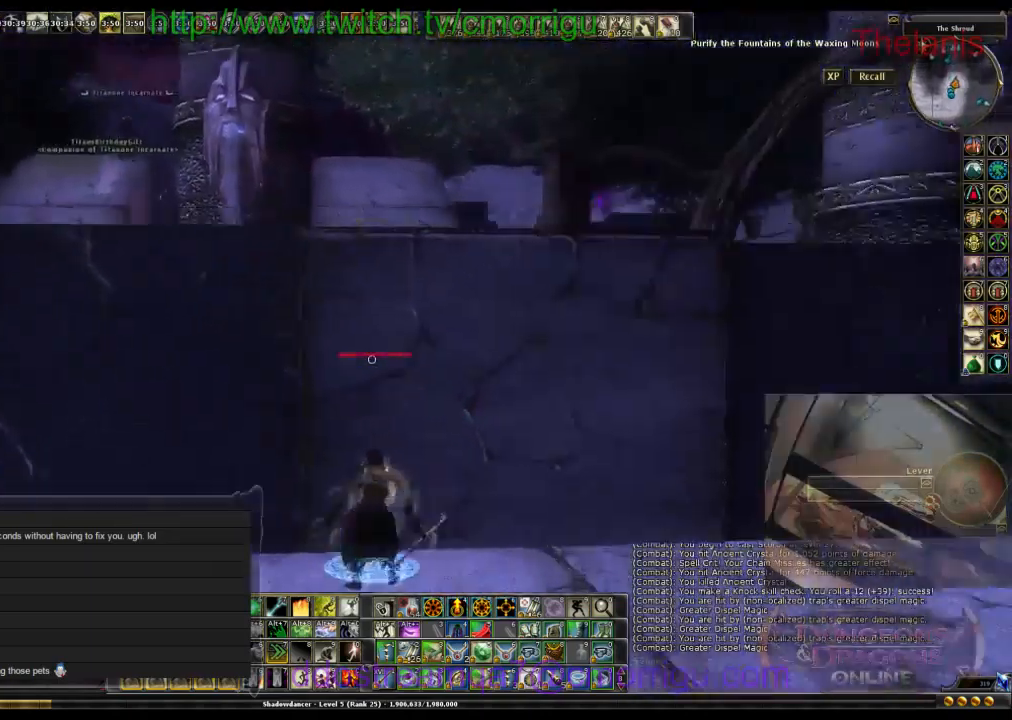
{"keys": ["w"], "events": [[100, "space", "up"]]}
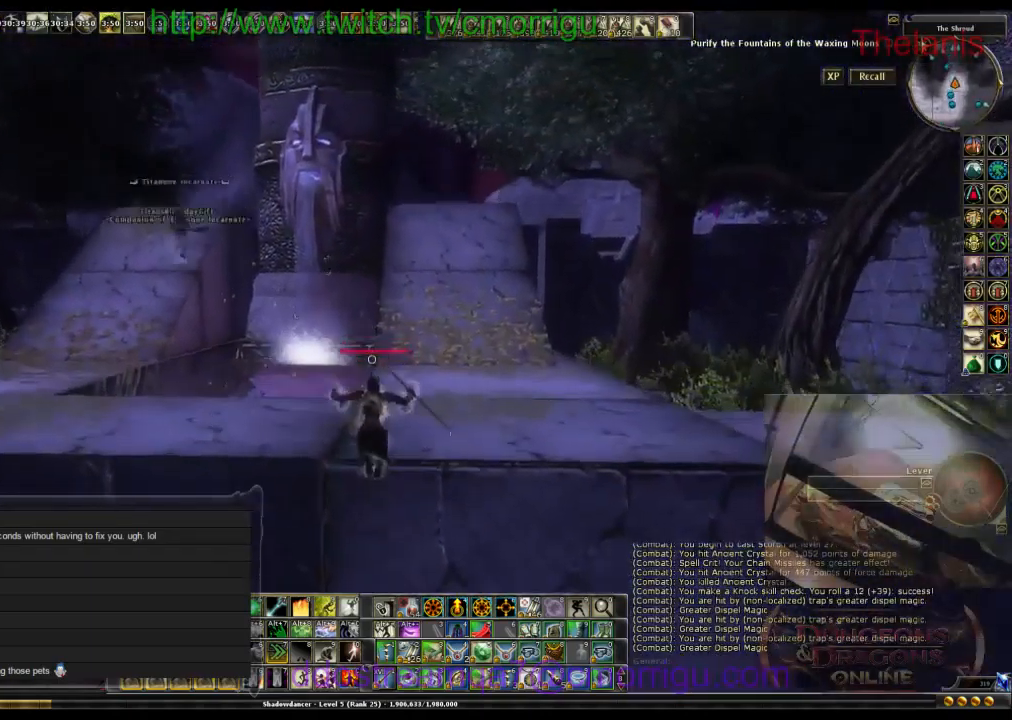
{"keys": ["w"], "events": []}
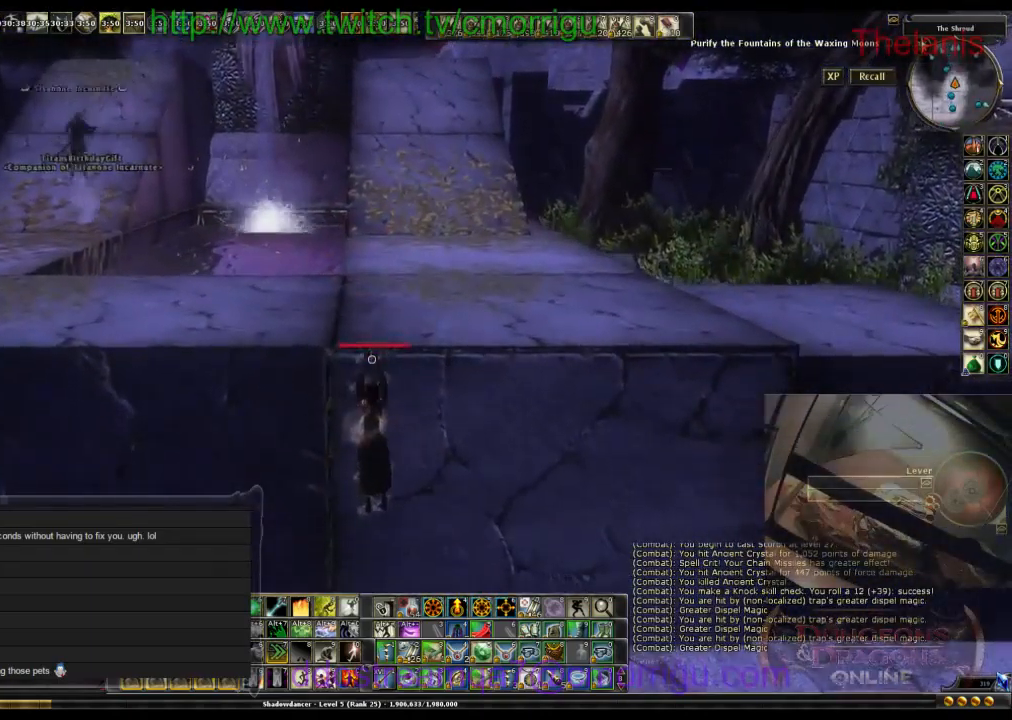
{"keys": ["w"], "events": []}
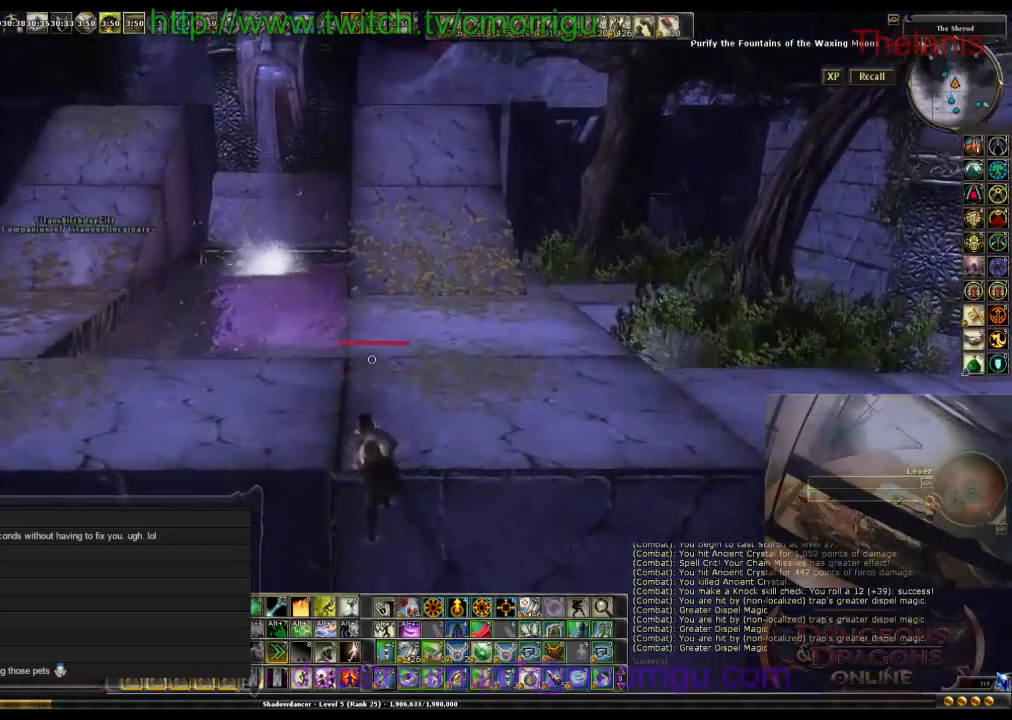
{"keys": ["w"], "events": []}
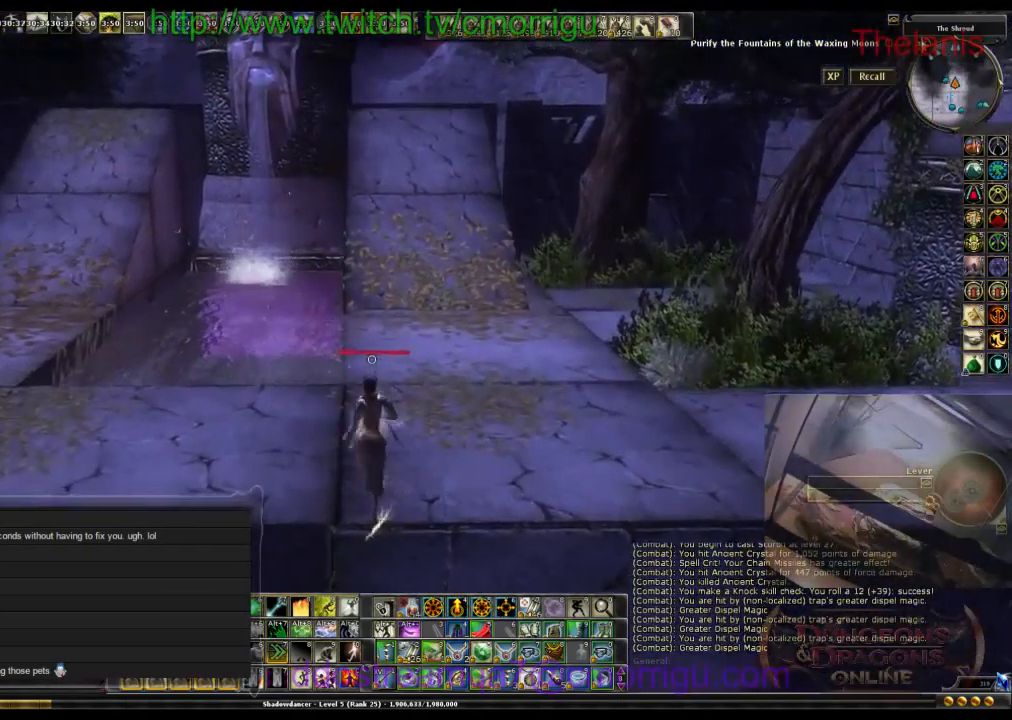
{"keys": ["w"], "events": []}
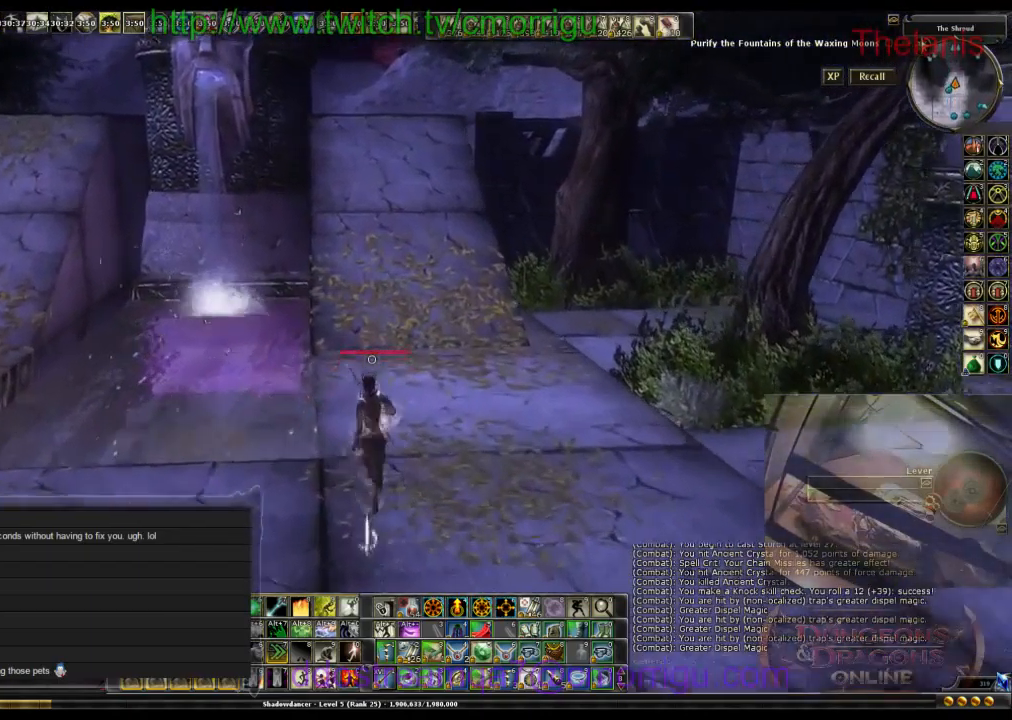
{"keys": ["w"], "events": []}
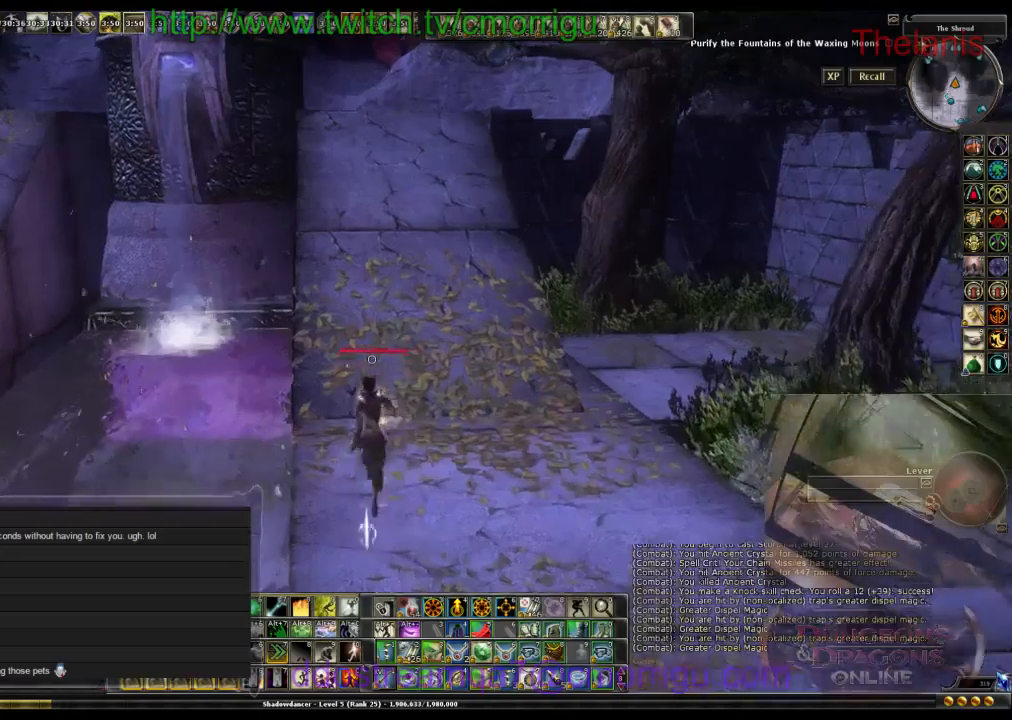
{"keys": ["w"], "events": []}
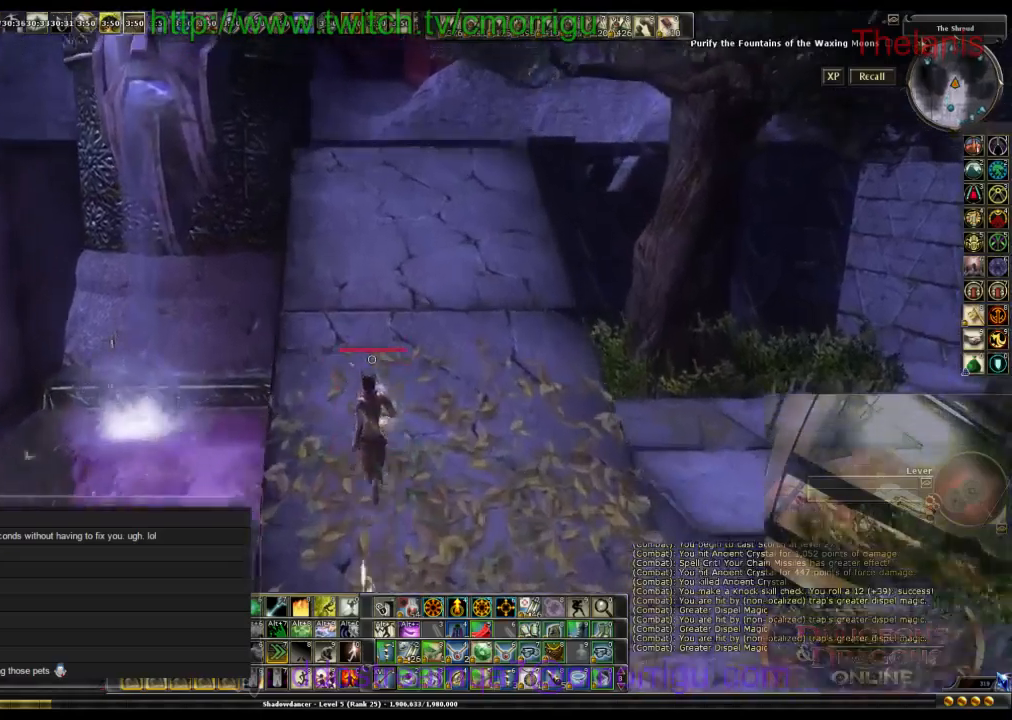
{"keys": ["w"], "events": []}
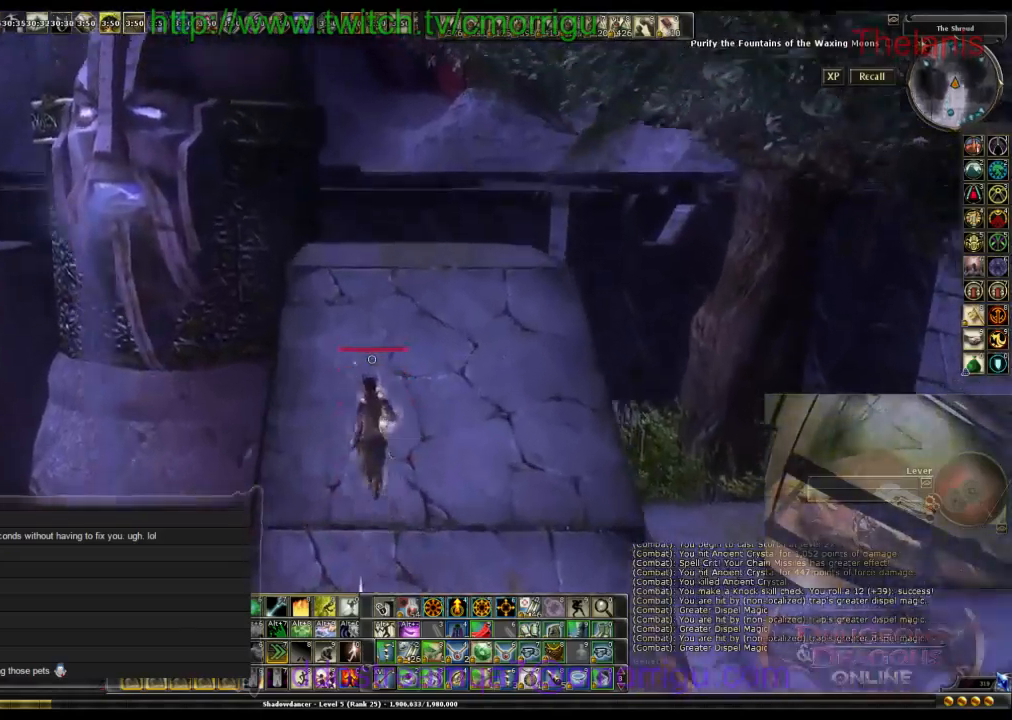
{"keys": [], "events": [[334, "w", "up"]]}
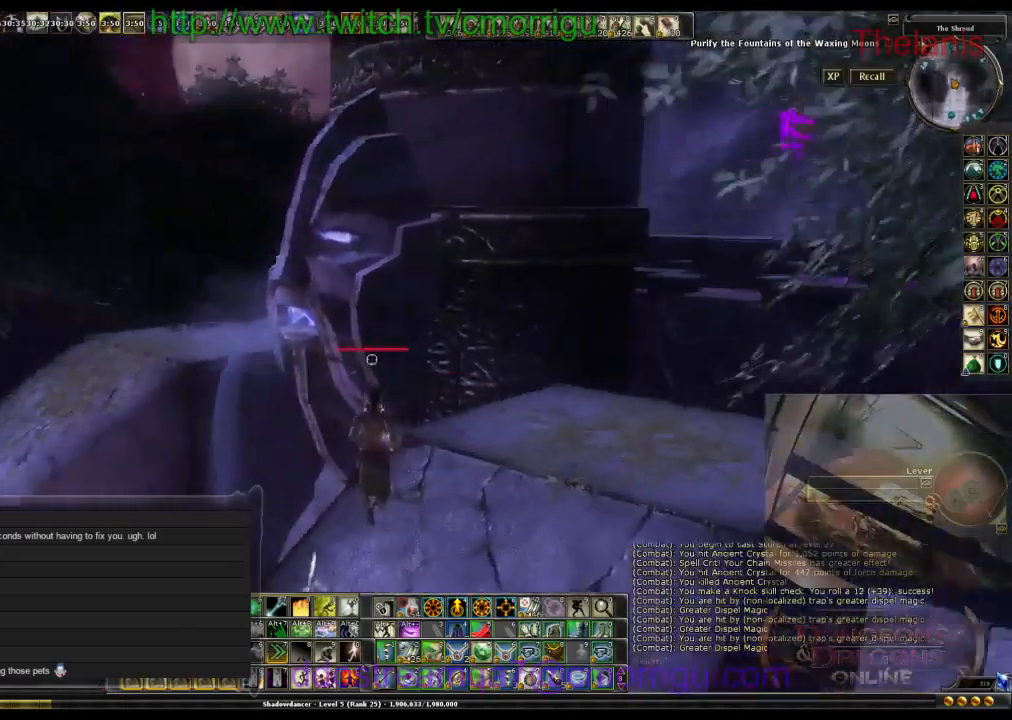
{"keys": [], "events": []}
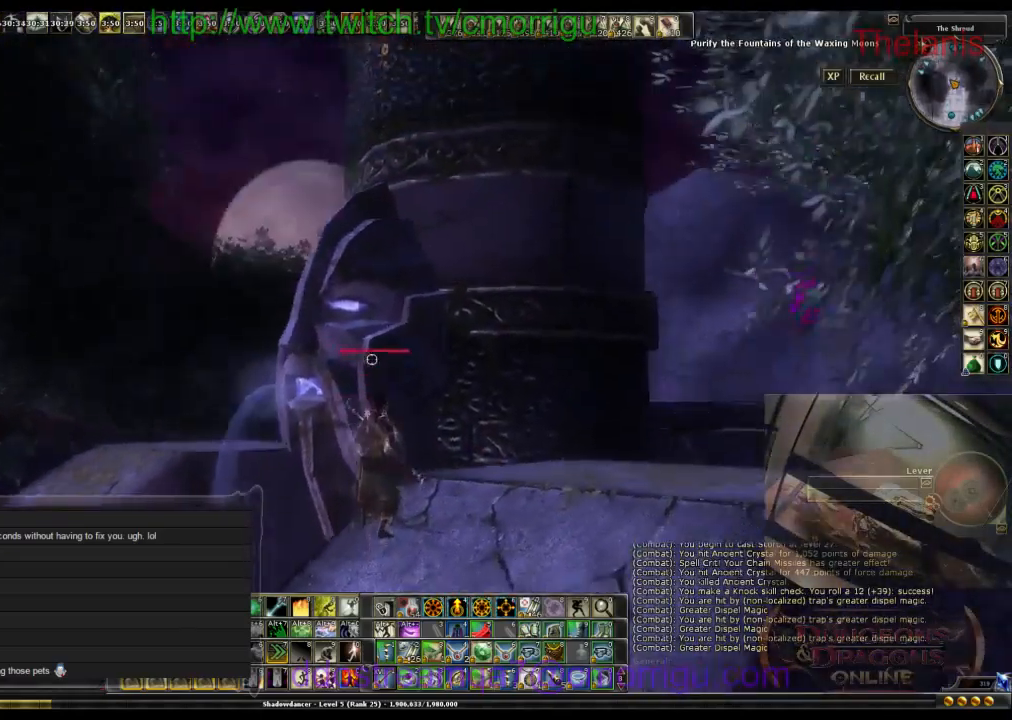
{"keys": [], "events": []}
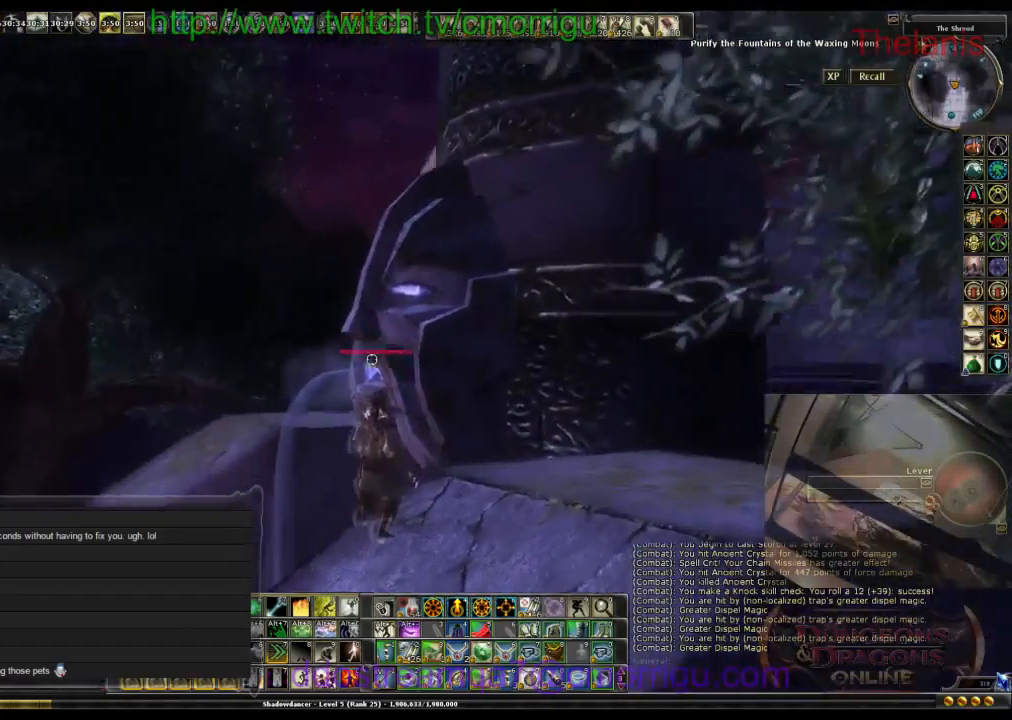
{"keys": [], "events": [[34, "d", "down"], [134, "w", "down"], [234, "d", "up"], [300, "w", "up"]]}
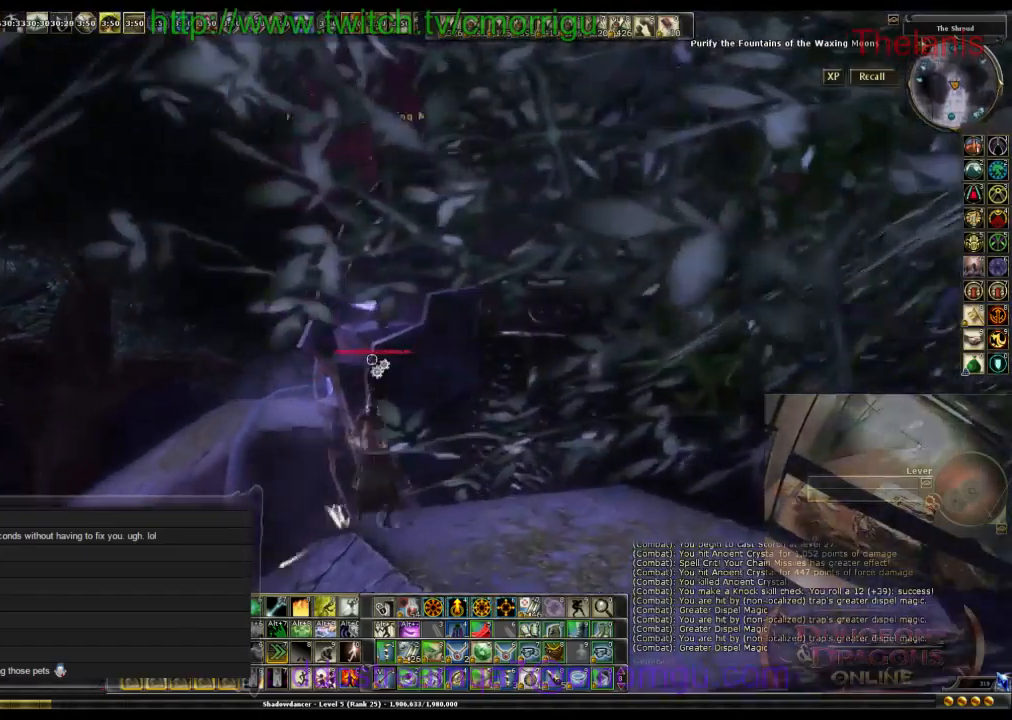
{"keys": [], "events": []}